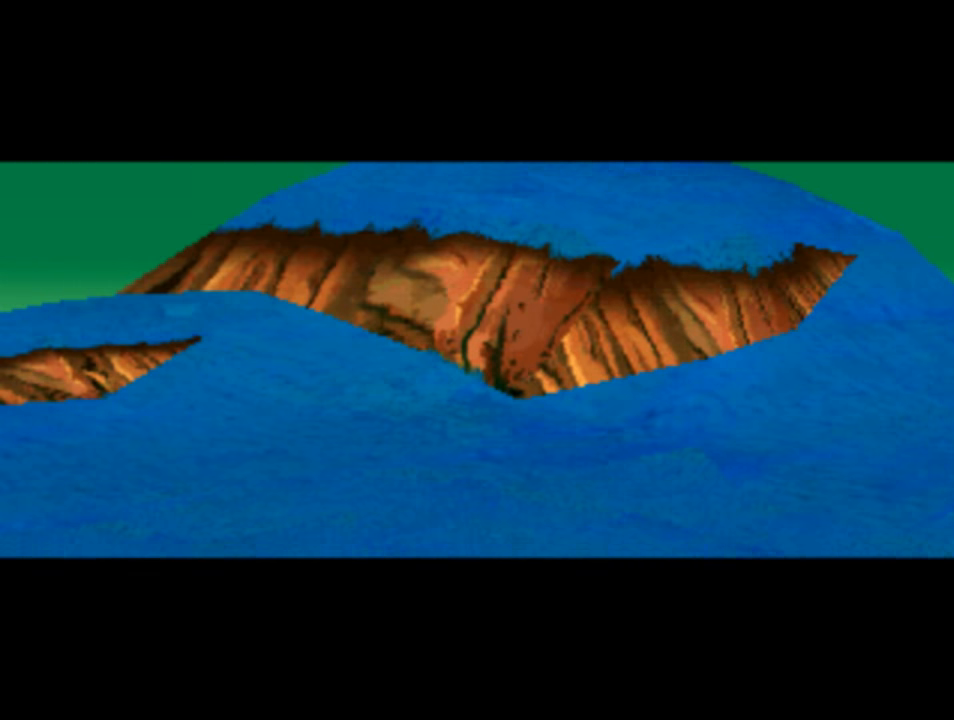
Gameplay with a controller (PlayStation layout); each line is a JSON object with the inputs held at the frame after it. "events" lists button and stick changes between this image and that frame as [ms after this image, input, new state], when the widget could be followed in between.
{"buttons": [], "left_stick": "center", "right_stick": "center", "events": [[83, "CROSS", "down"], [183, "CROSS", "up"]]}
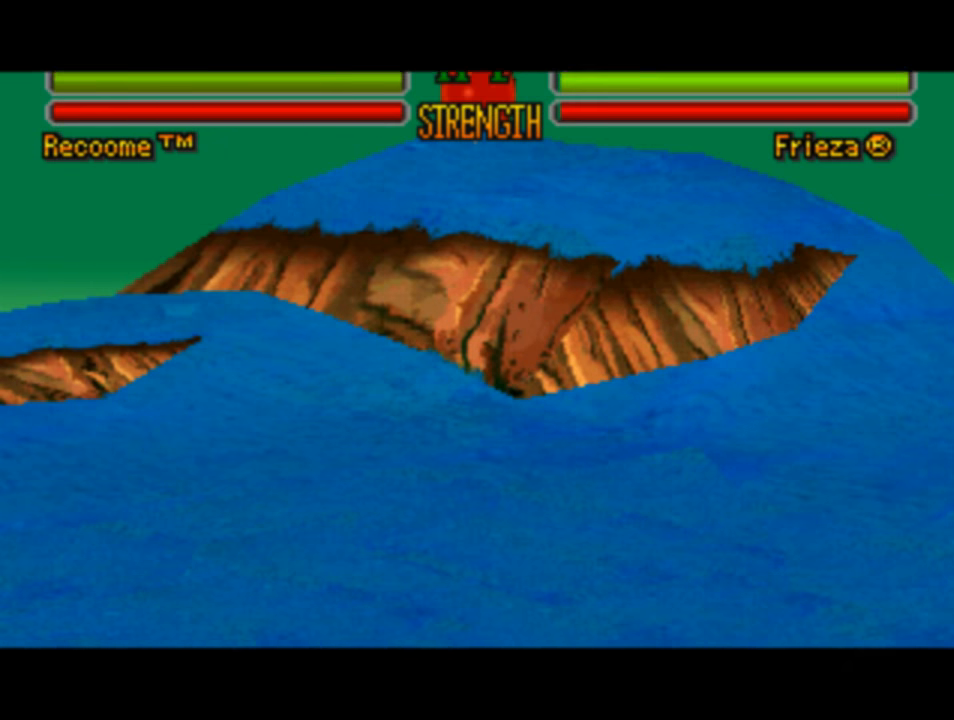
{"buttons": [], "left_stick": "center", "right_stick": "center", "events": []}
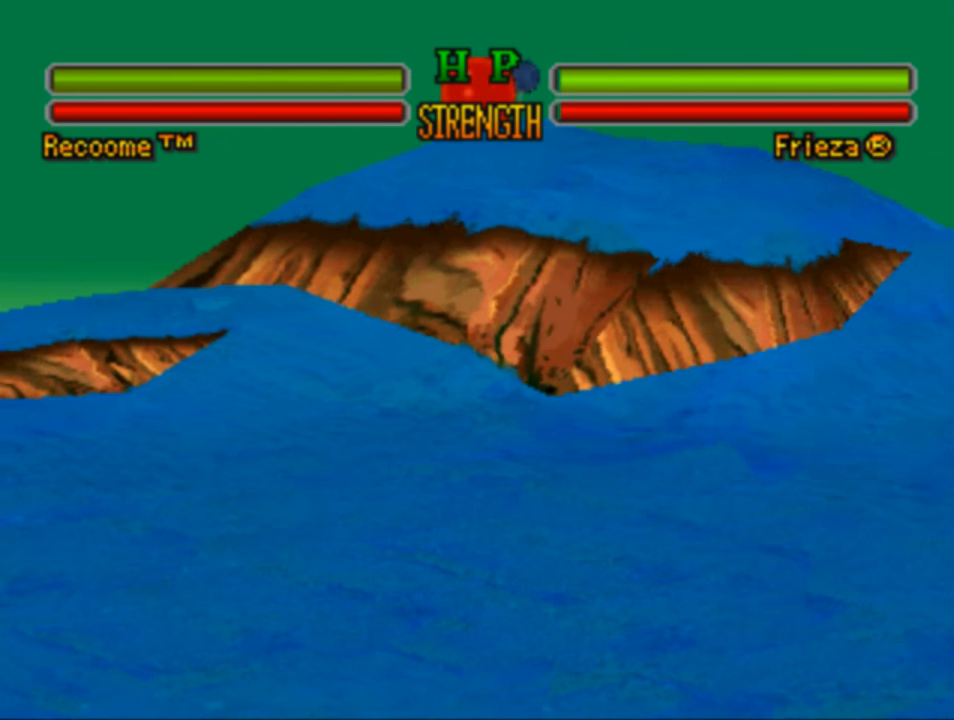
{"buttons": [], "left_stick": "center", "right_stick": "center", "events": []}
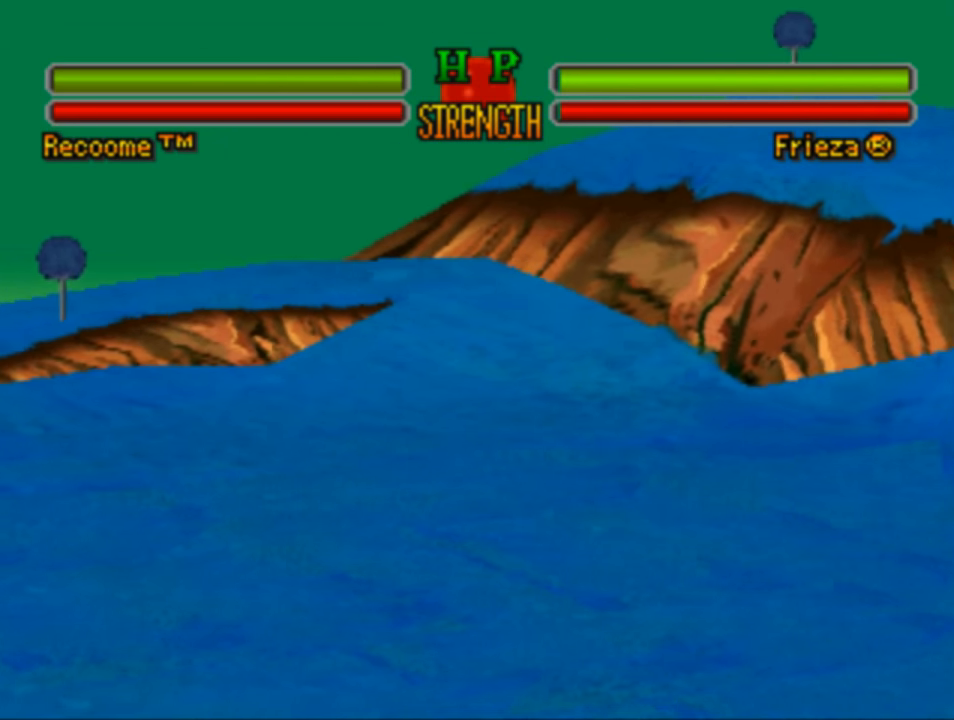
{"buttons": [], "left_stick": "center", "right_stick": "center", "events": []}